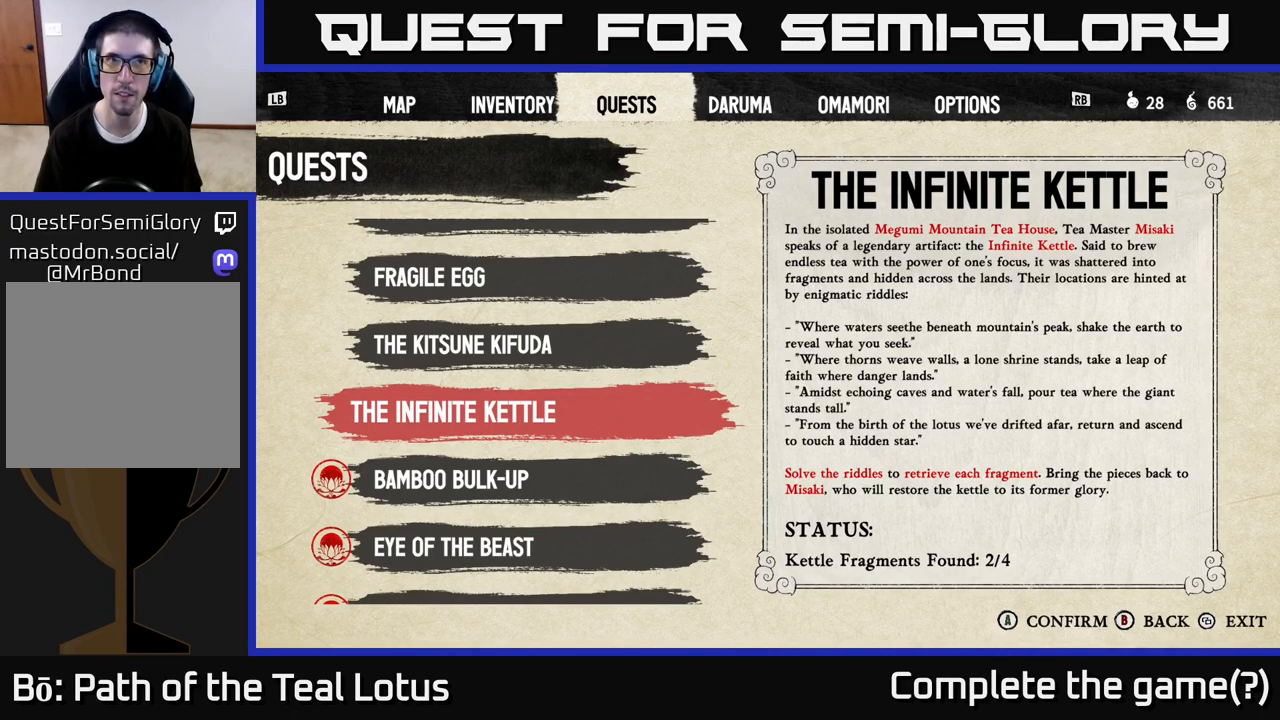
Gameplay with a controller (Xbox layout); each line is a JSON object with the inputs held at the frame after it. "events" lists button and stick changes between this image and that frame as [ms after this image, input, new state], when the widget could be followed in between.
{"buttons": [], "left_stick": "right", "right_stick": "center", "events": [[133, "B", "down"], [200, "B", "up"], [317, "left_stick", "right"]]}
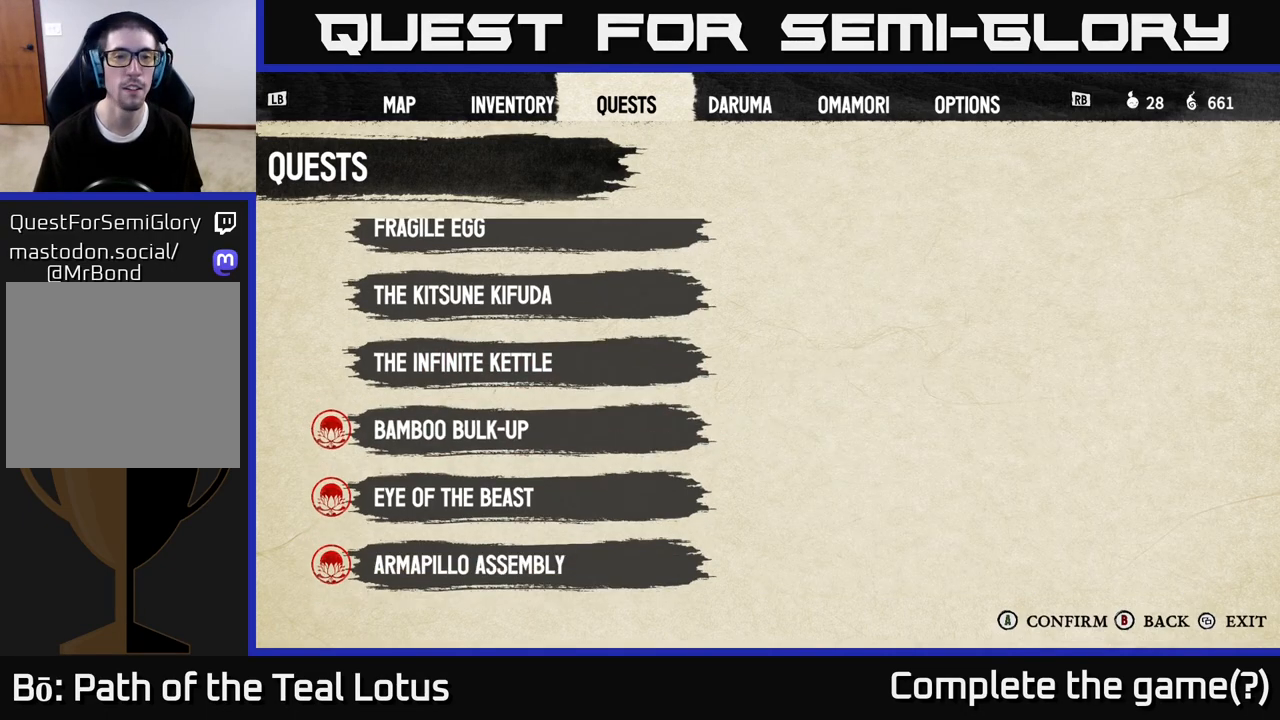
{"buttons": [], "left_stick": "center", "right_stick": "center", "events": [[17, "R2", "down"], [183, "R2", "up"], [200, "left_stick", "center"], [317, "B", "down"], [383, "B", "up"]]}
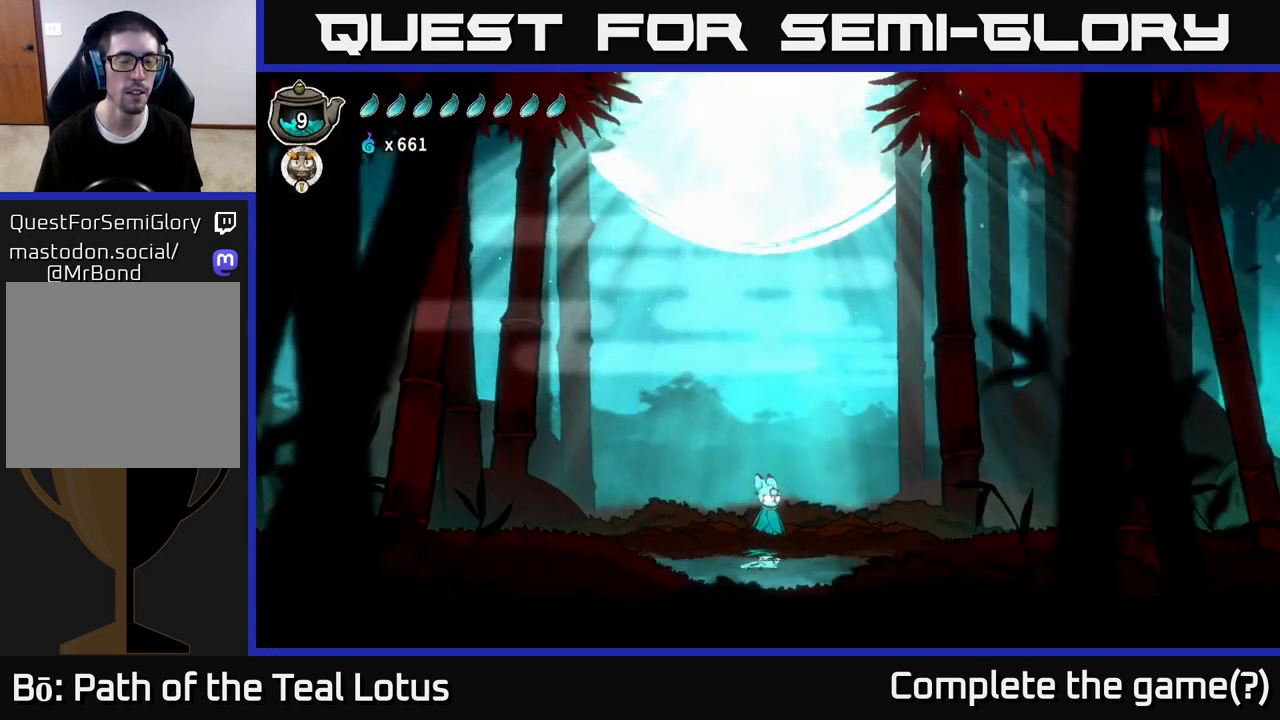
{"buttons": ["A", "R2"], "left_stick": "right", "right_stick": "center", "events": [[33, "left_stick", "up-right"], [133, "left_stick", "right"], [233, "R2", "down"], [350, "A", "down"]]}
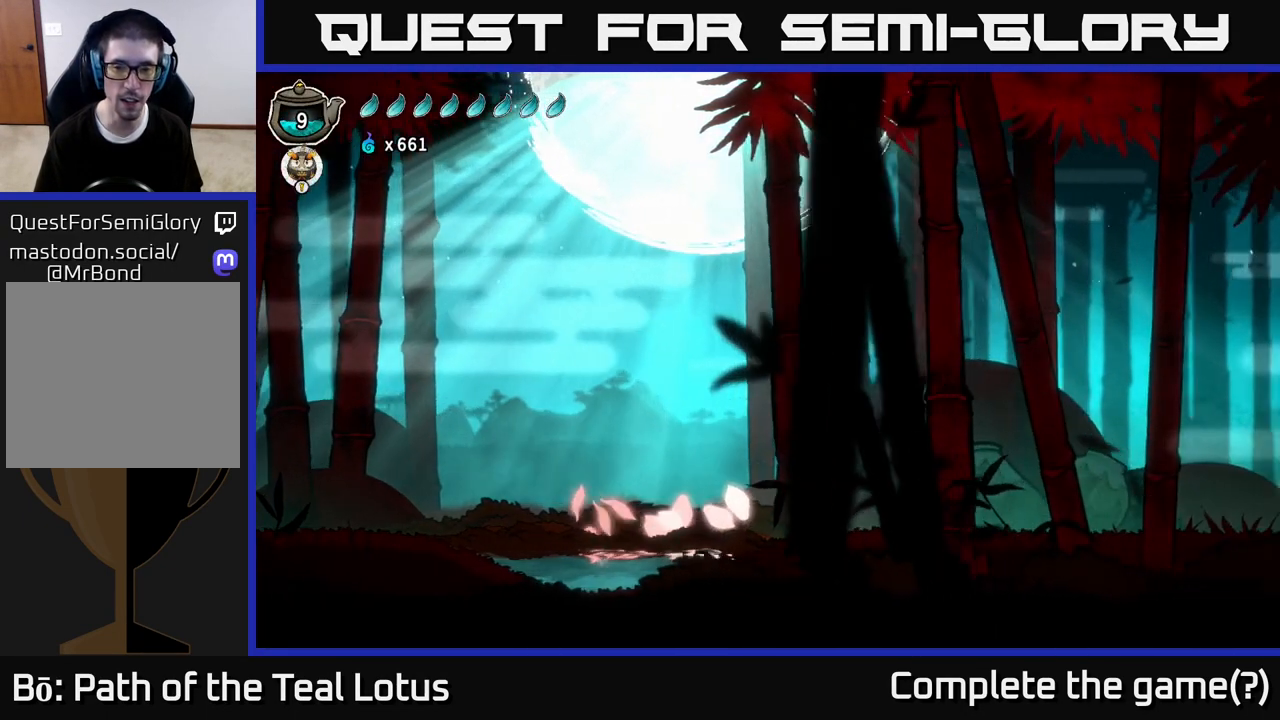
{"buttons": [], "left_stick": "right", "right_stick": "center", "events": [[117, "X", "down"], [200, "A", "up"], [267, "X", "up"], [300, "R2", "up"]]}
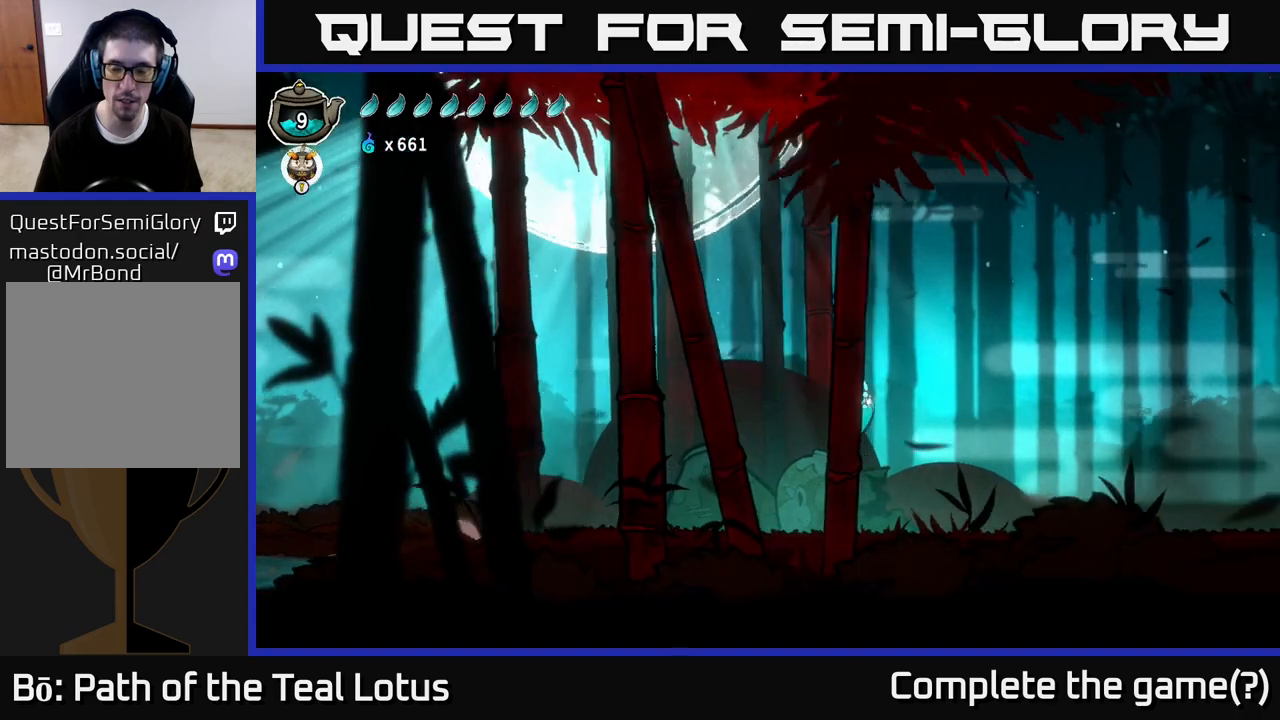
{"buttons": ["A", "R2"], "left_stick": "right", "right_stick": "center", "events": [[283, "R2", "down"], [417, "A", "down"]]}
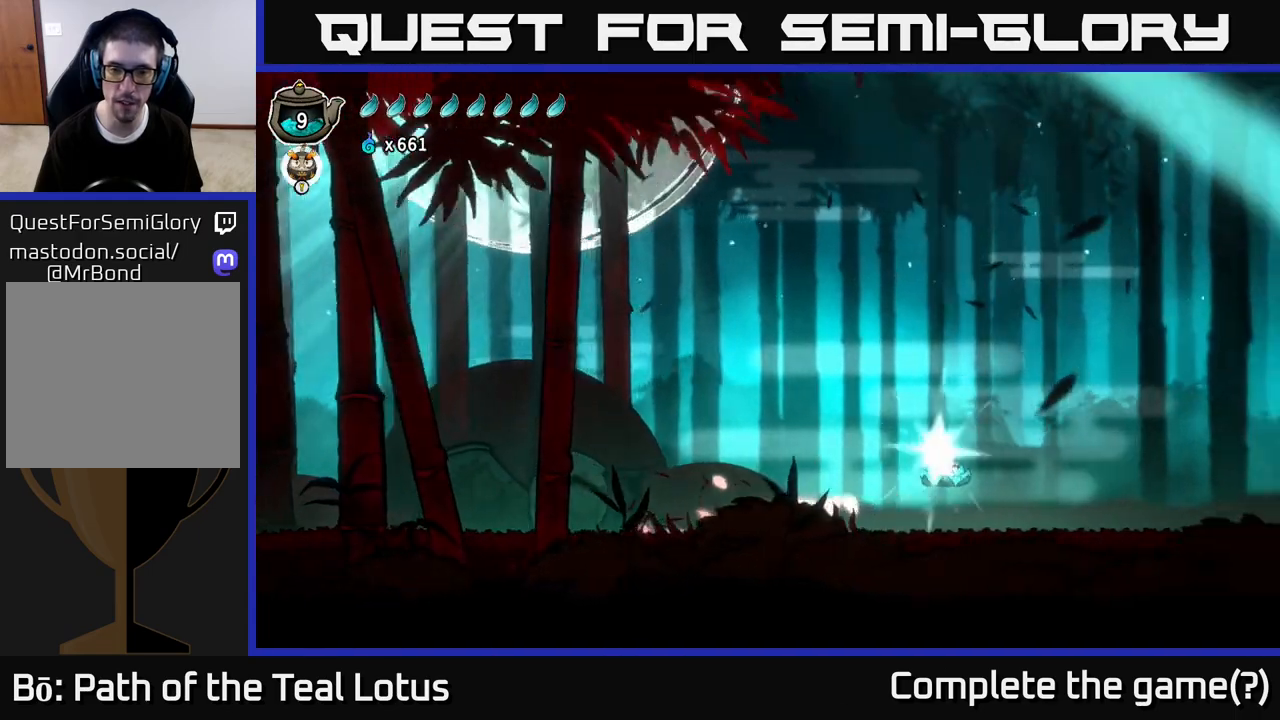
{"buttons": [], "left_stick": "right", "right_stick": "center", "events": [[350, "A", "up"], [367, "R2", "up"]]}
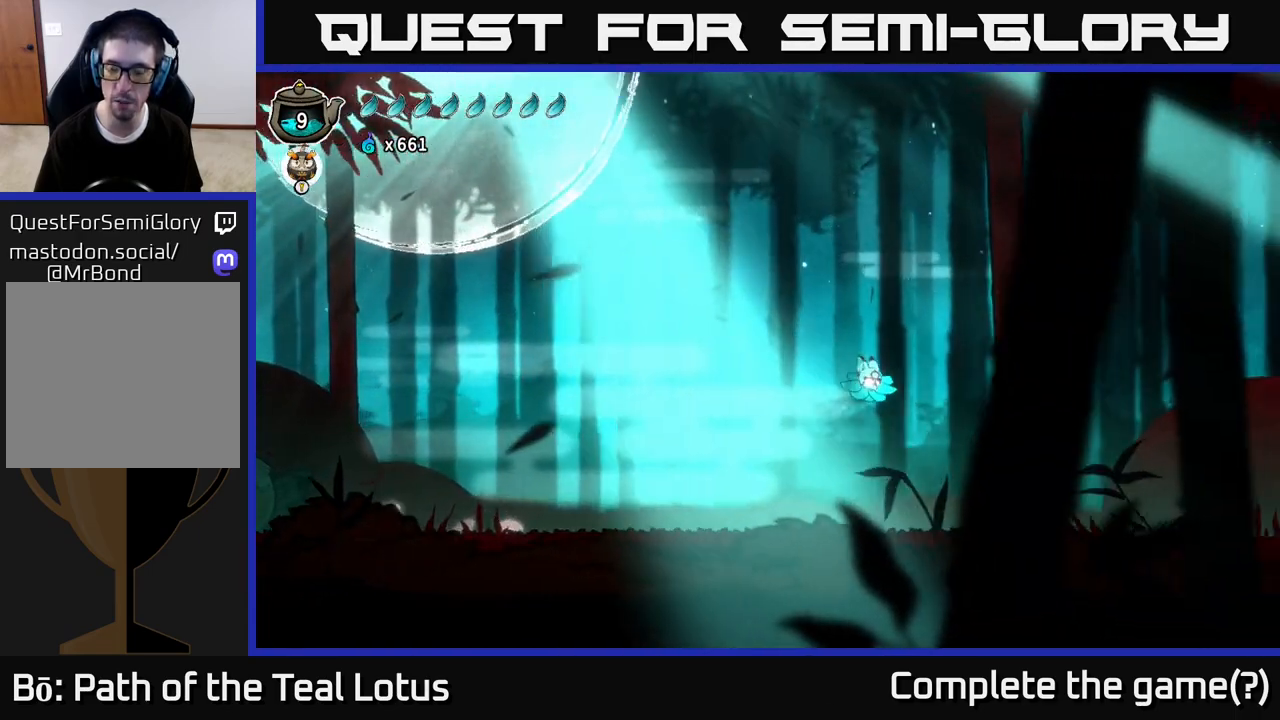
{"buttons": ["R2"], "left_stick": "right", "right_stick": "center", "events": [[450, "R2", "down"]]}
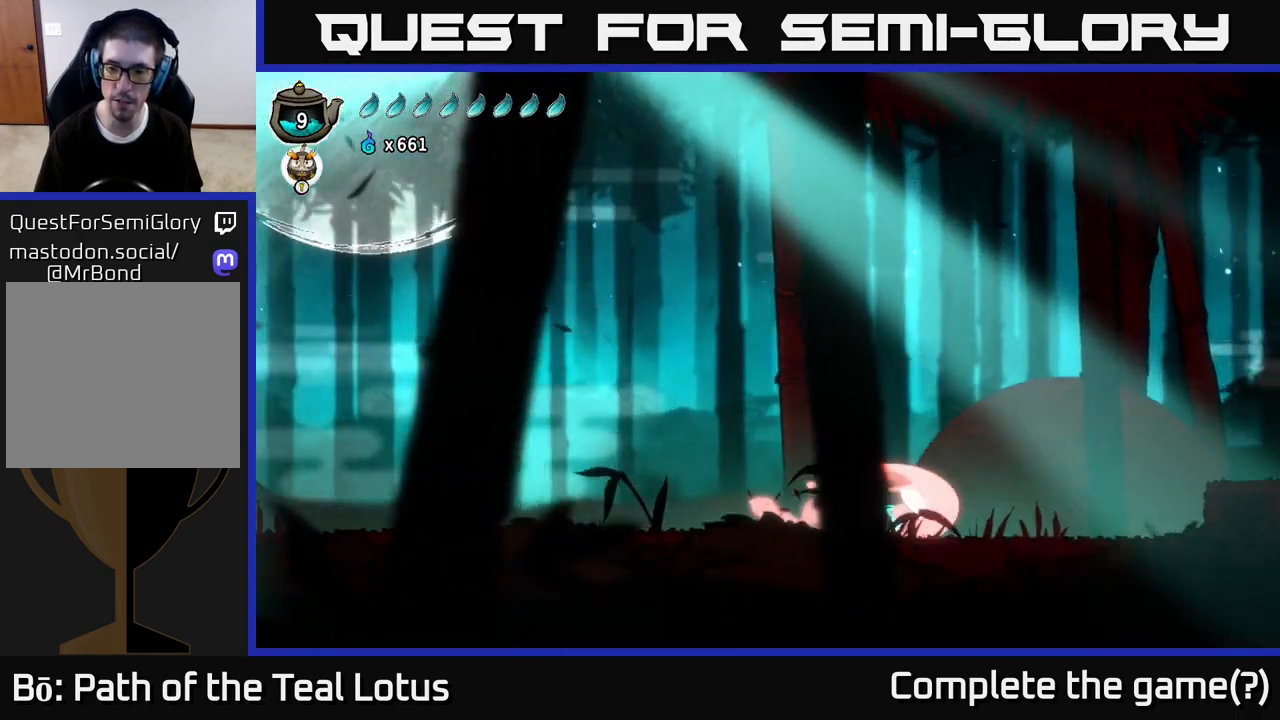
{"buttons": [], "left_stick": "right", "right_stick": "center", "events": [[83, "A", "down"], [467, "A", "up"], [467, "R2", "up"]]}
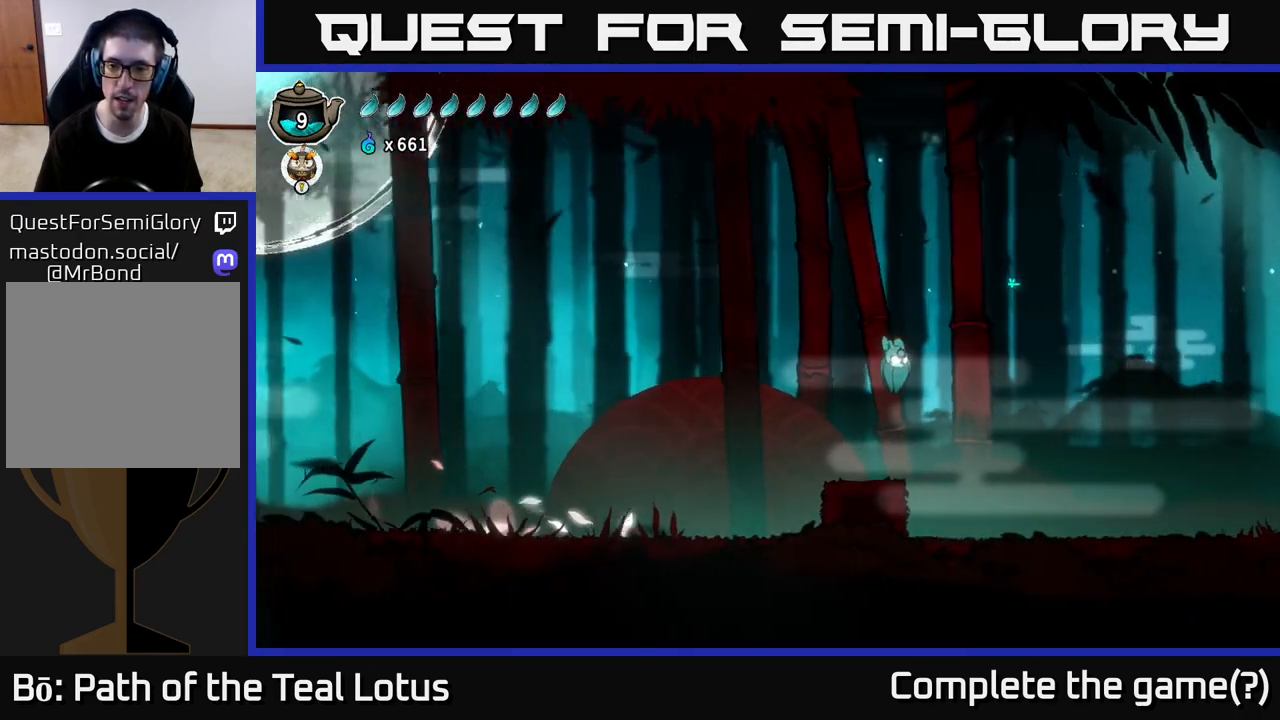
{"buttons": [], "left_stick": "right", "right_stick": "center", "events": []}
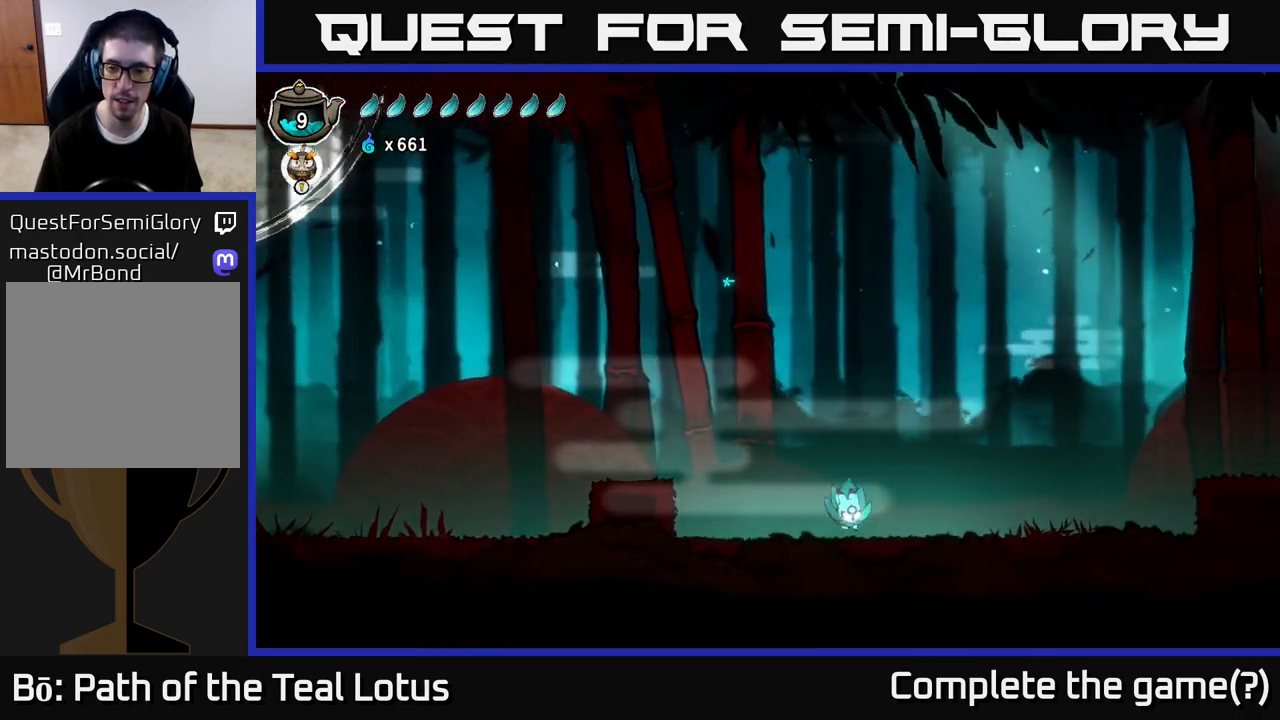
{"buttons": [], "left_stick": "right", "right_stick": "center", "events": [[83, "R2", "down"], [133, "A", "down"], [483, "A", "up"], [500, "R2", "up"]]}
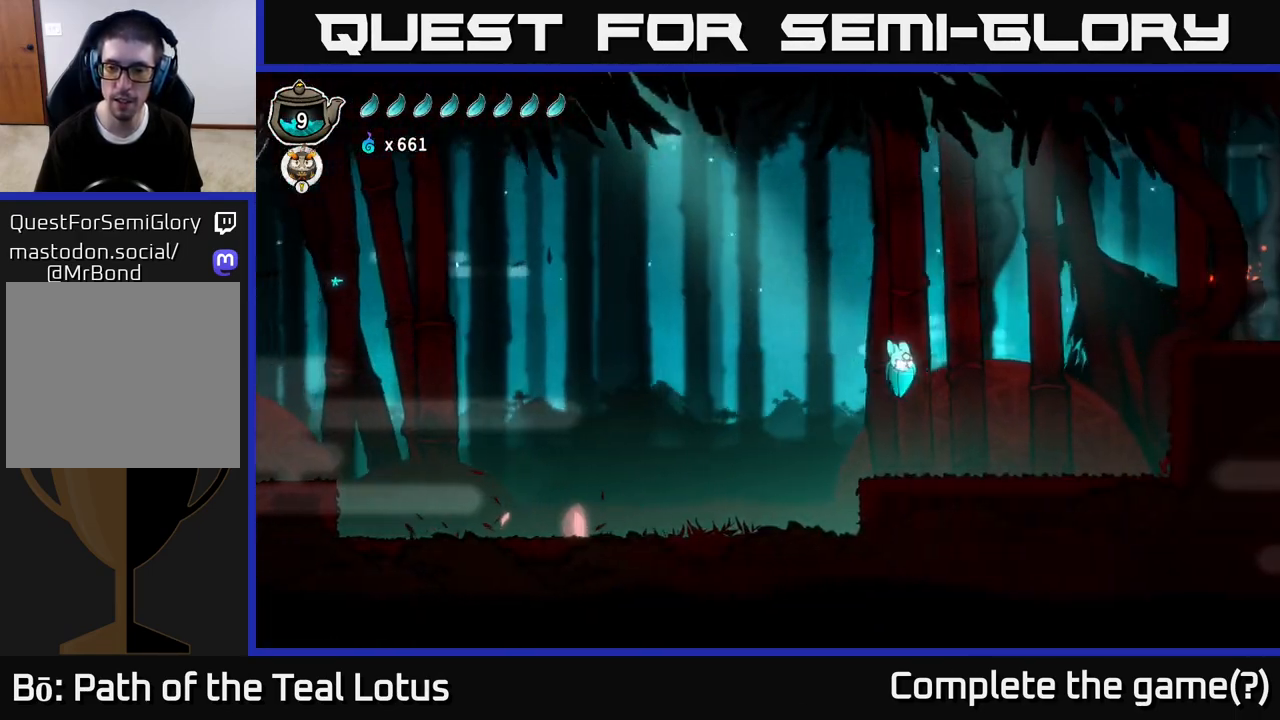
{"buttons": ["R2"], "left_stick": "right", "right_stick": "center", "events": [[467, "R2", "down"]]}
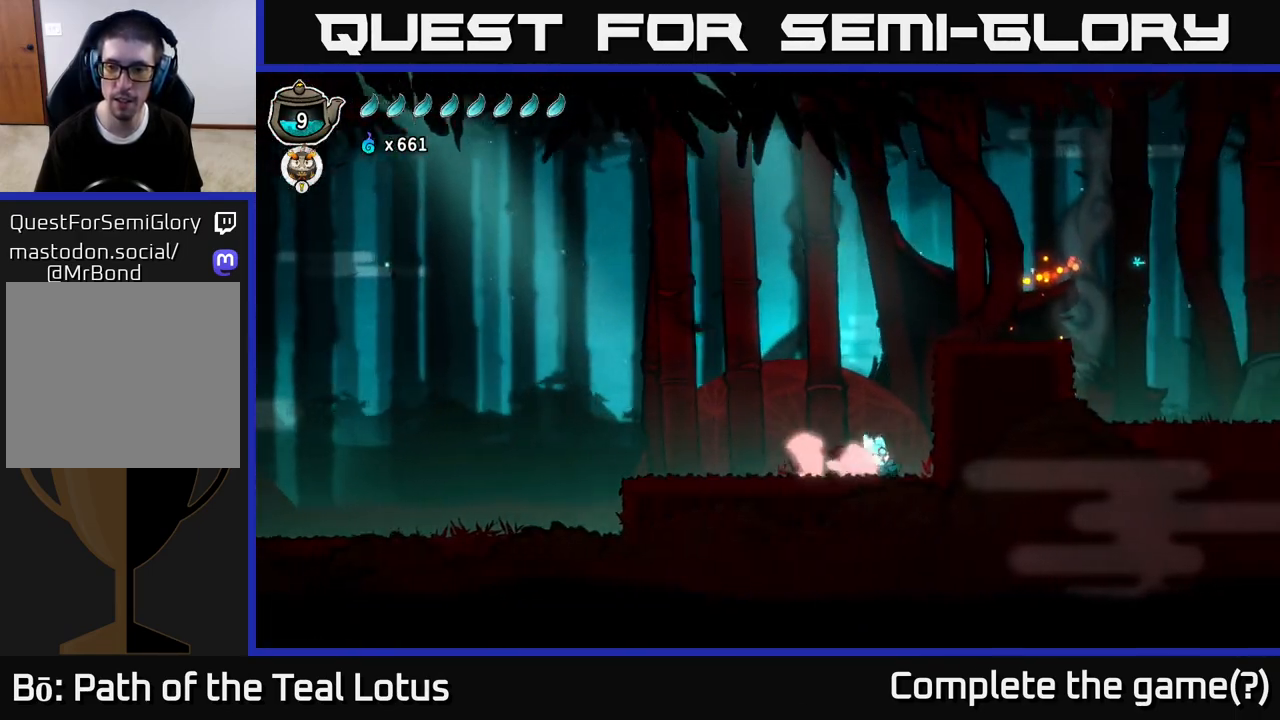
{"buttons": [], "left_stick": "right", "right_stick": "center", "events": [[17, "A", "down"], [433, "A", "up"], [433, "R2", "up"]]}
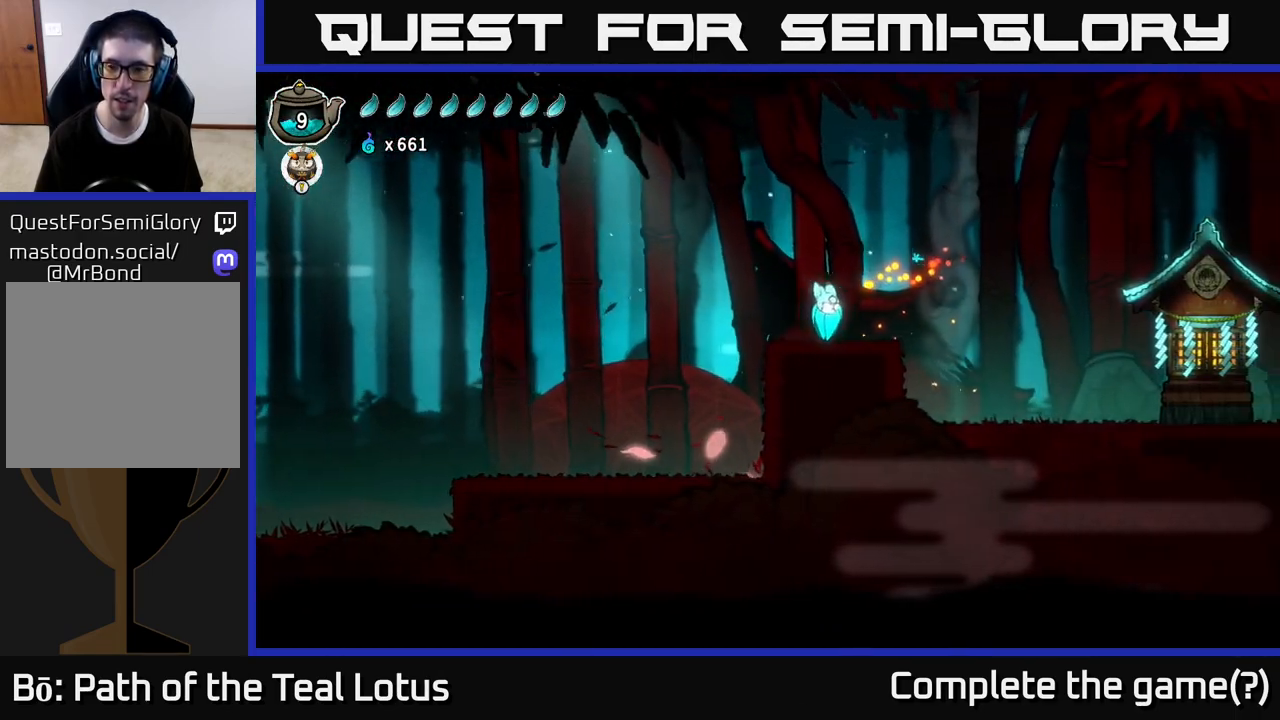
{"buttons": [], "left_stick": "right", "right_stick": "center", "events": [[167, "R2", "down"], [233, "A", "down"], [317, "A", "up"], [317, "R2", "up"]]}
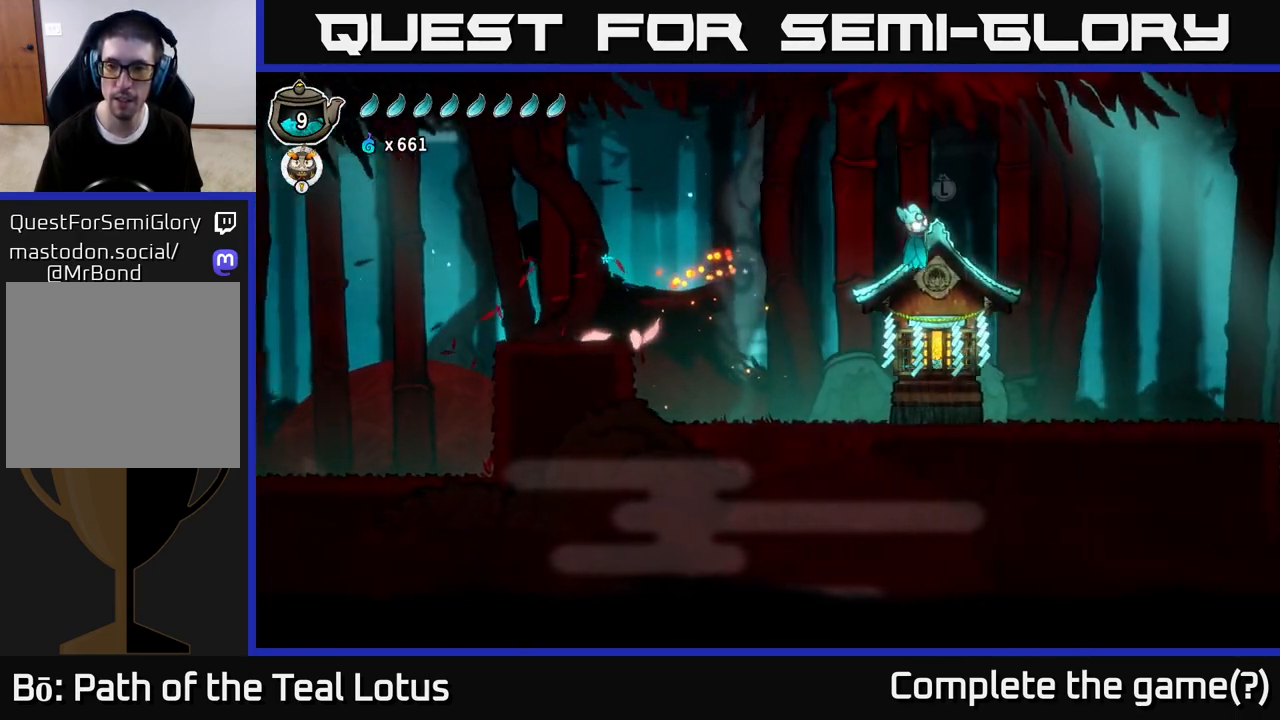
{"buttons": [], "left_stick": "left", "right_stick": "center", "events": [[167, "left_stick", "center"], [300, "left_stick", "down-right"], [417, "left_stick", "left"]]}
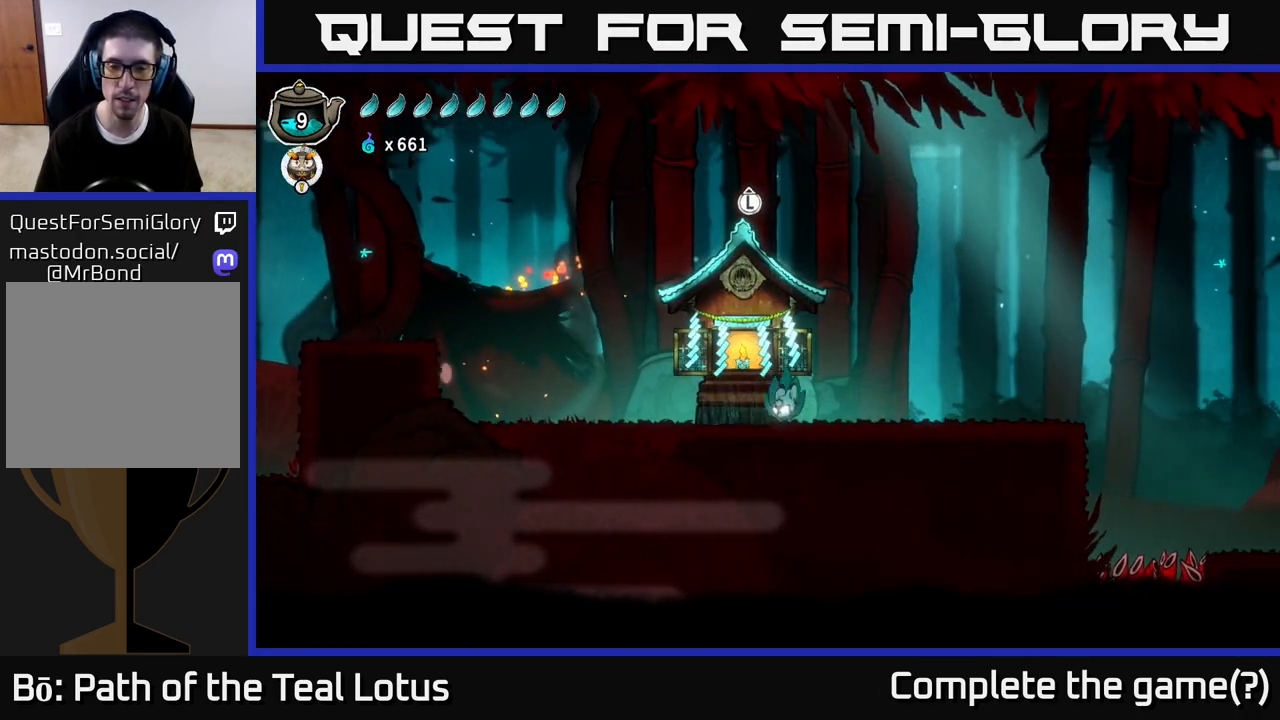
{"buttons": [], "left_stick": "center", "right_stick": "center", "events": [[100, "left_stick", "center"], [250, "left_stick", "up"], [400, "left_stick", "center"]]}
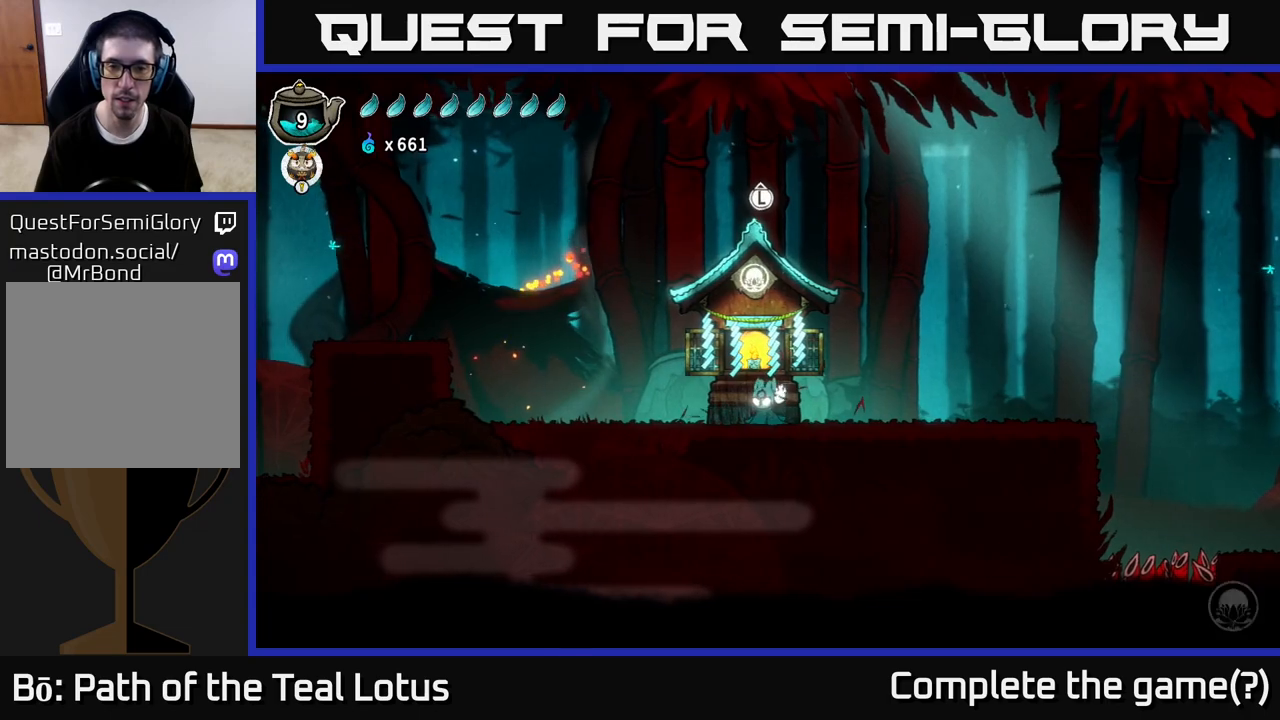
{"buttons": [], "left_stick": "right", "right_stick": "center", "events": [[67, "left_stick", "right"]]}
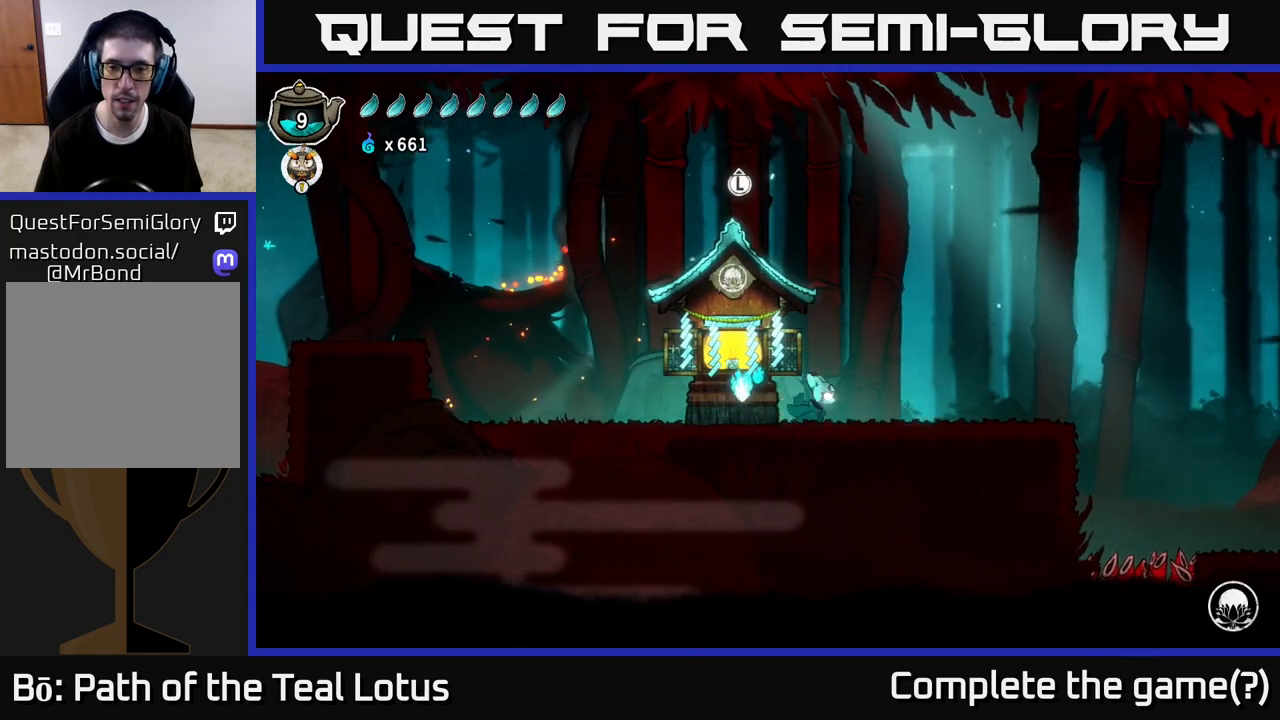
{"buttons": ["A", "R2"], "left_stick": "right", "right_stick": "center", "events": [[50, "R2", "down"], [267, "A", "down"]]}
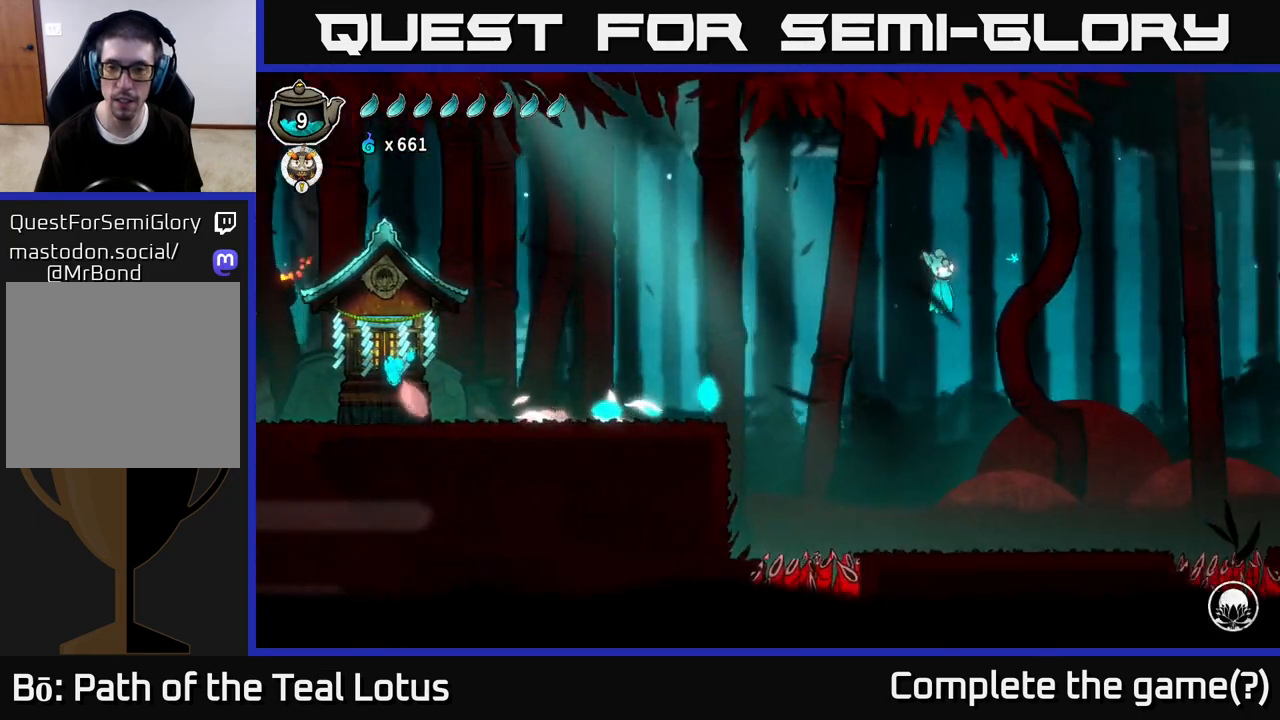
{"buttons": [], "left_stick": "left", "right_stick": "center", "events": [[317, "A", "up"], [317, "R2", "up"], [400, "left_stick", "center"], [450, "left_stick", "left"]]}
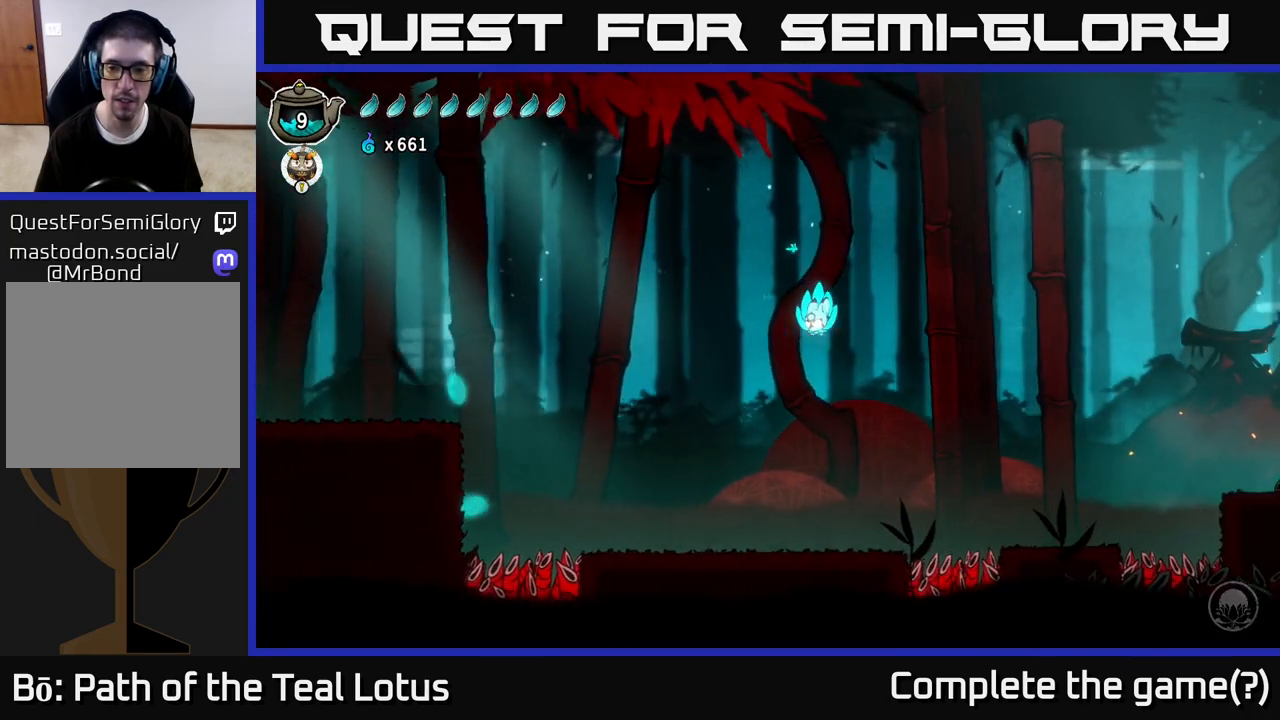
{"buttons": ["R2"], "left_stick": "right", "right_stick": "center", "events": [[67, "left_stick", "center"], [250, "left_stick", "right"], [500, "R2", "down"]]}
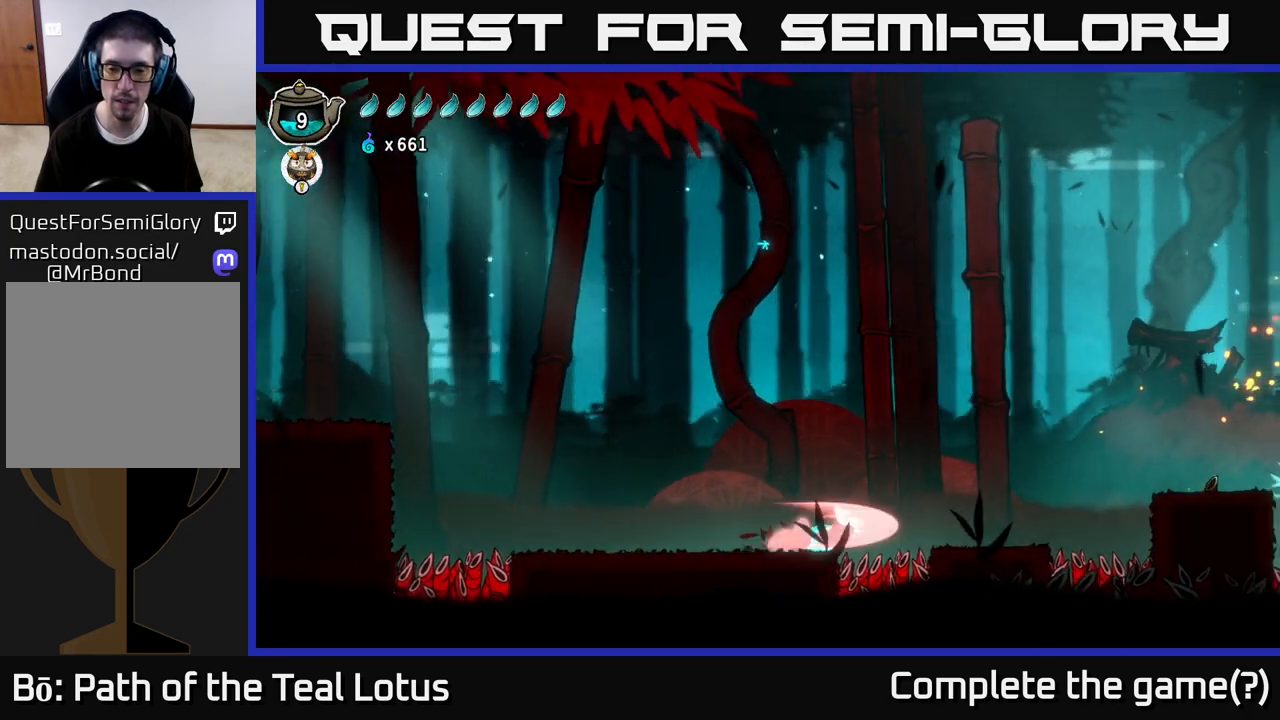
{"buttons": [], "left_stick": "right", "right_stick": "center", "events": [[50, "A", "down"], [400, "A", "up"], [417, "R2", "up"]]}
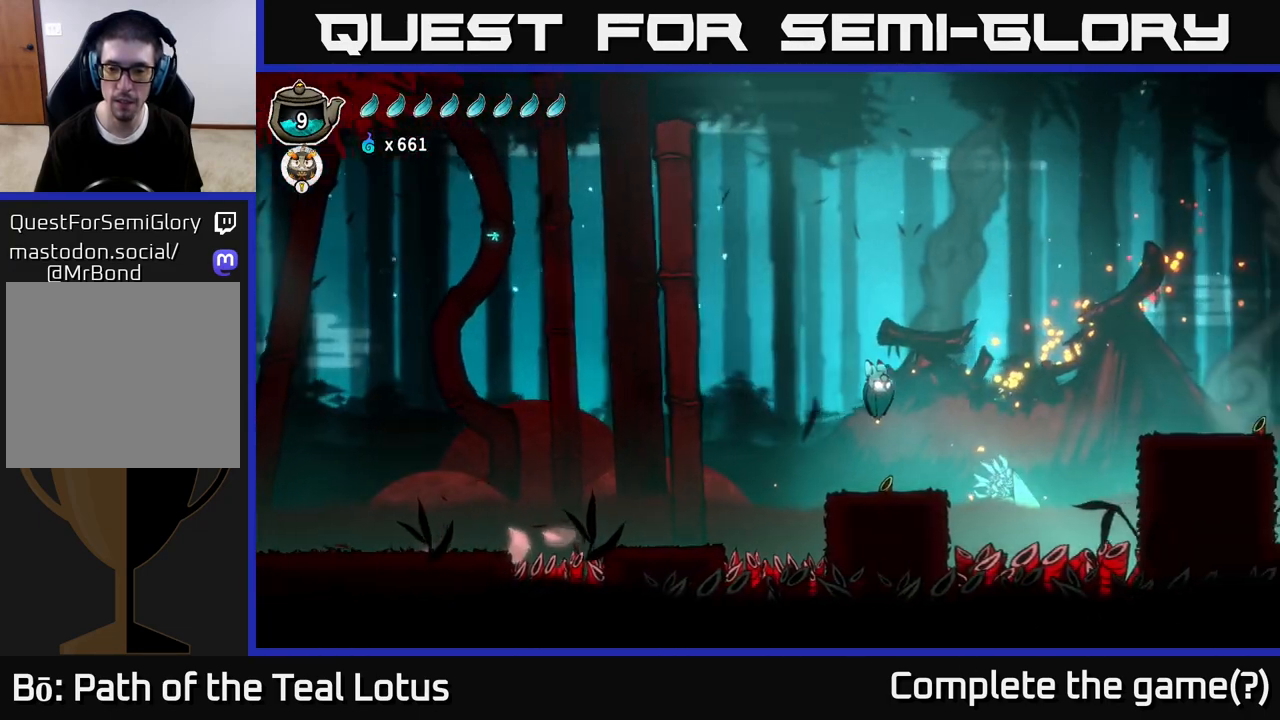
{"buttons": ["A", "R2"], "left_stick": "right", "right_stick": "center", "events": [[50, "left_stick", "center"], [267, "left_stick", "right"], [367, "R2", "down"], [383, "A", "down"]]}
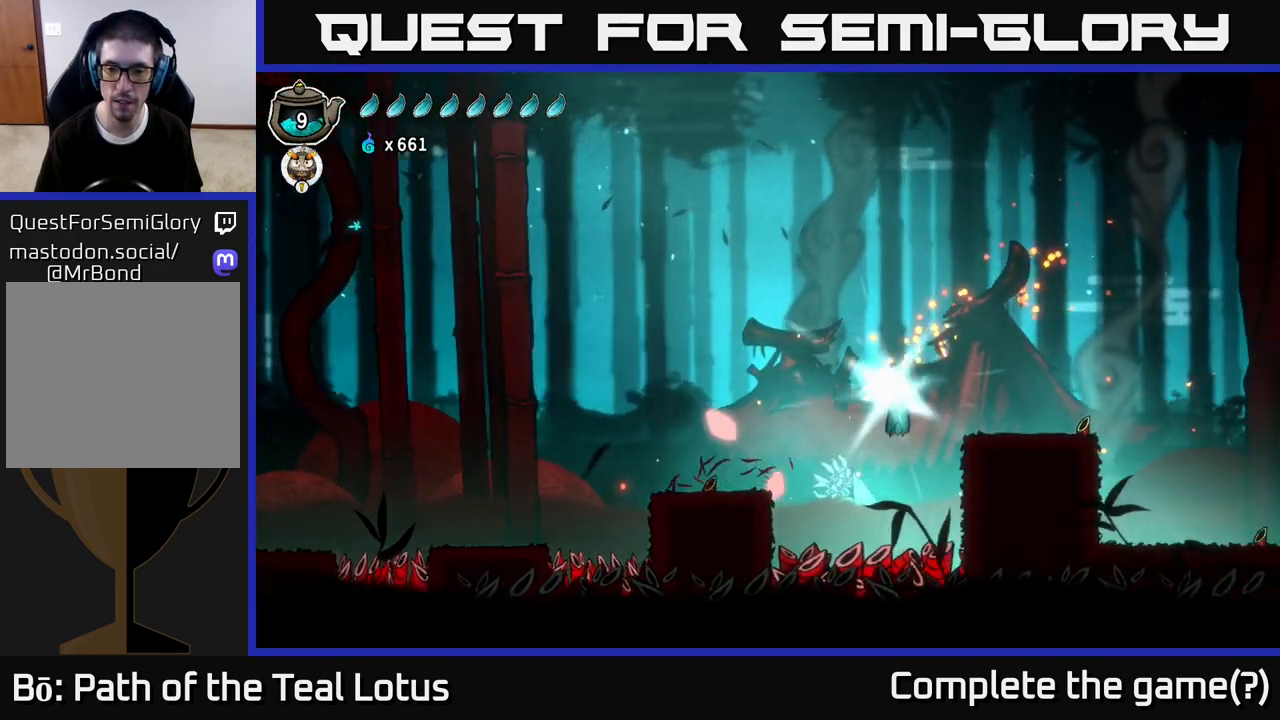
{"buttons": ["R2"], "left_stick": "right", "right_stick": "center", "events": [[500, "A", "up"]]}
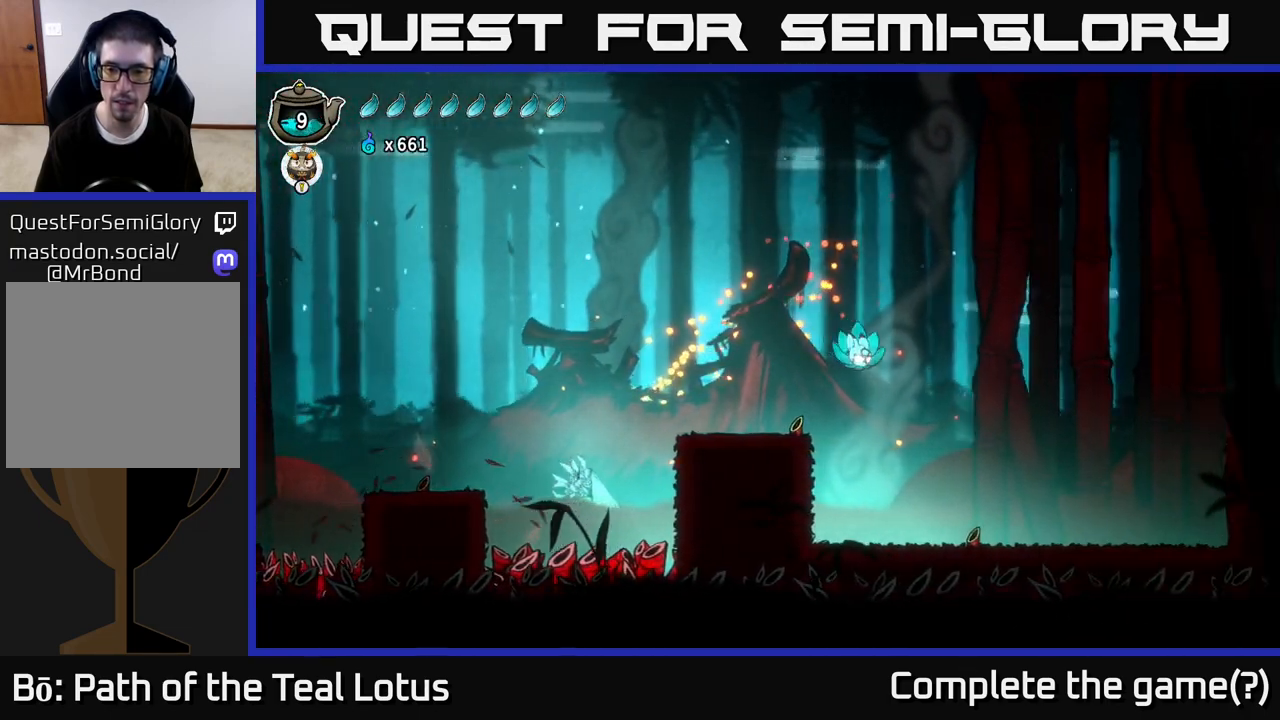
{"buttons": [], "left_stick": "right", "right_stick": "center", "events": [[17, "R2", "up"]]}
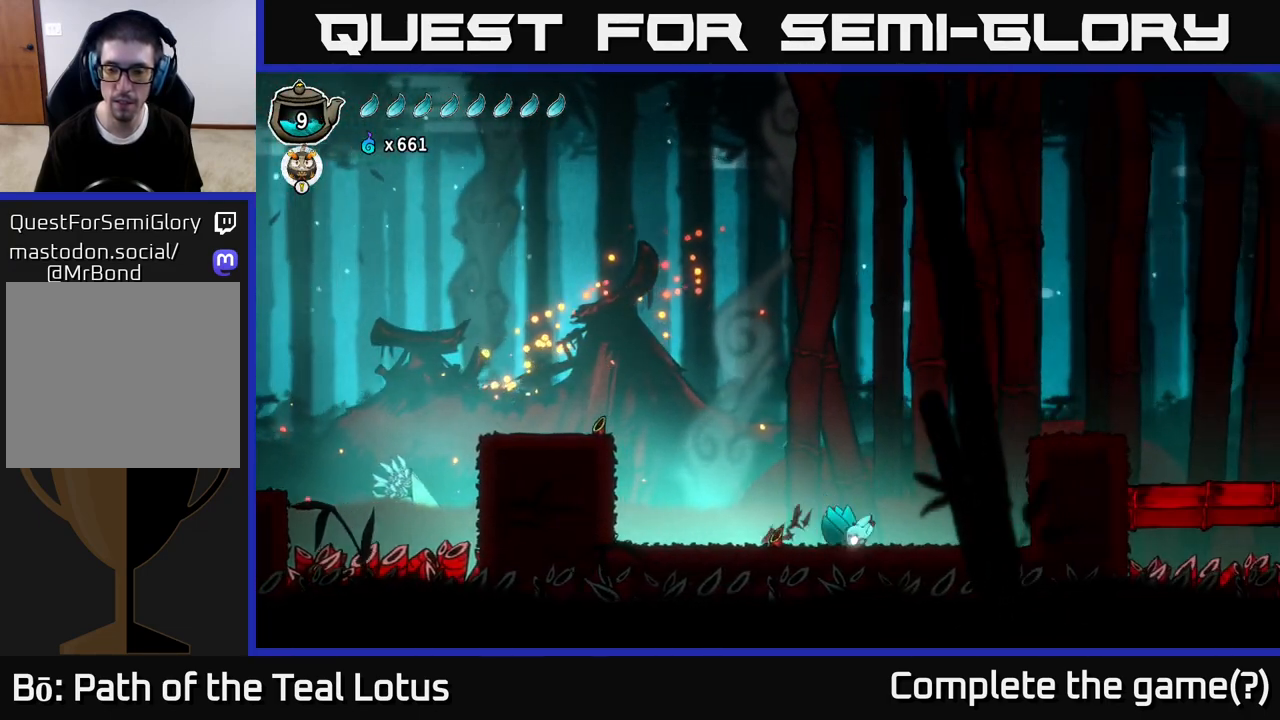
{"buttons": ["A", "R2"], "left_stick": "right", "right_stick": "center", "events": [[100, "R2", "down"], [167, "A", "down"]]}
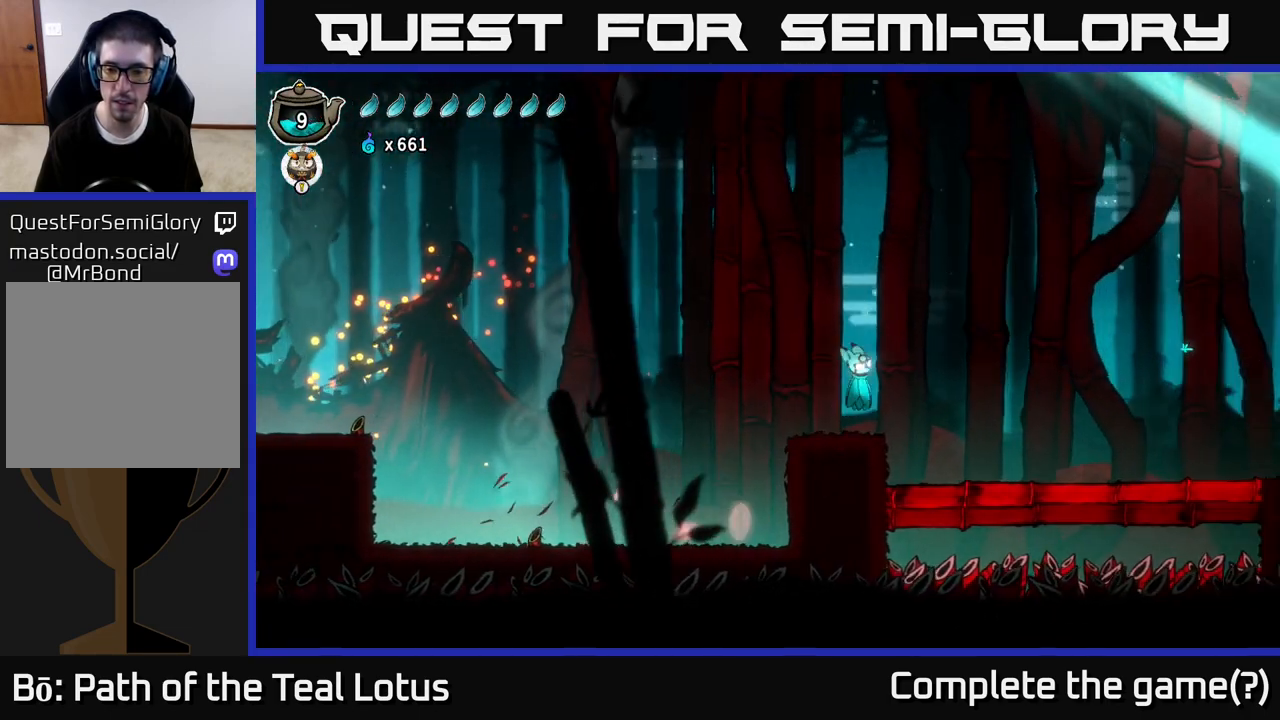
{"buttons": [], "left_stick": "right", "right_stick": "center", "events": [[117, "A", "up"], [133, "R2", "up"]]}
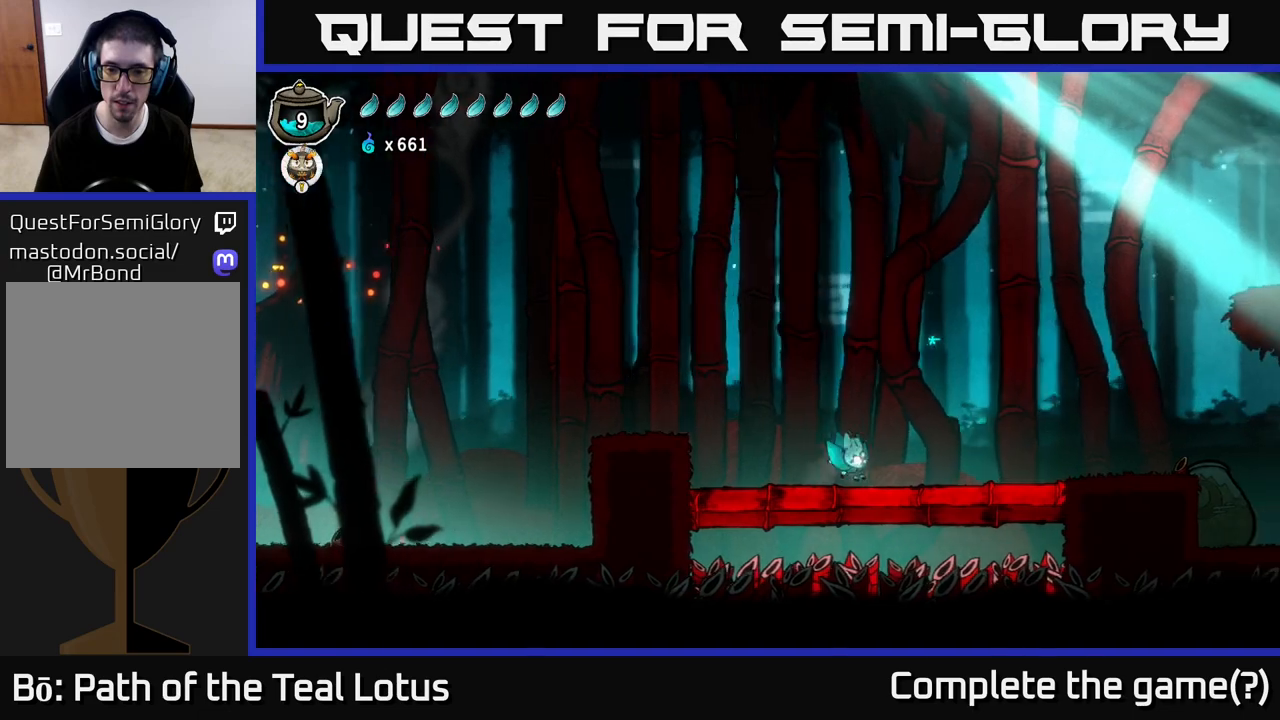
{"buttons": ["A", "R2"], "left_stick": "right", "right_stick": "center", "events": [[33, "R2", "down"], [183, "A", "down"]]}
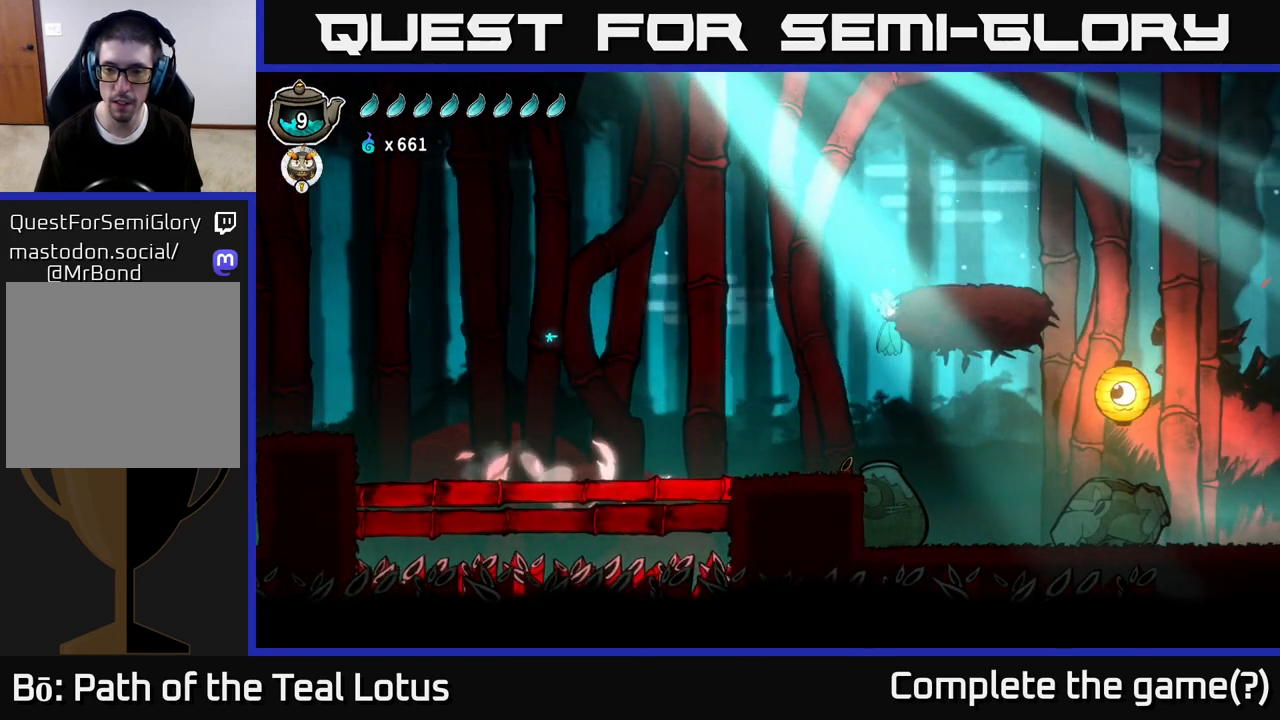
{"buttons": [], "left_stick": "right", "right_stick": "center", "events": [[350, "A", "up"], [367, "R2", "up"]]}